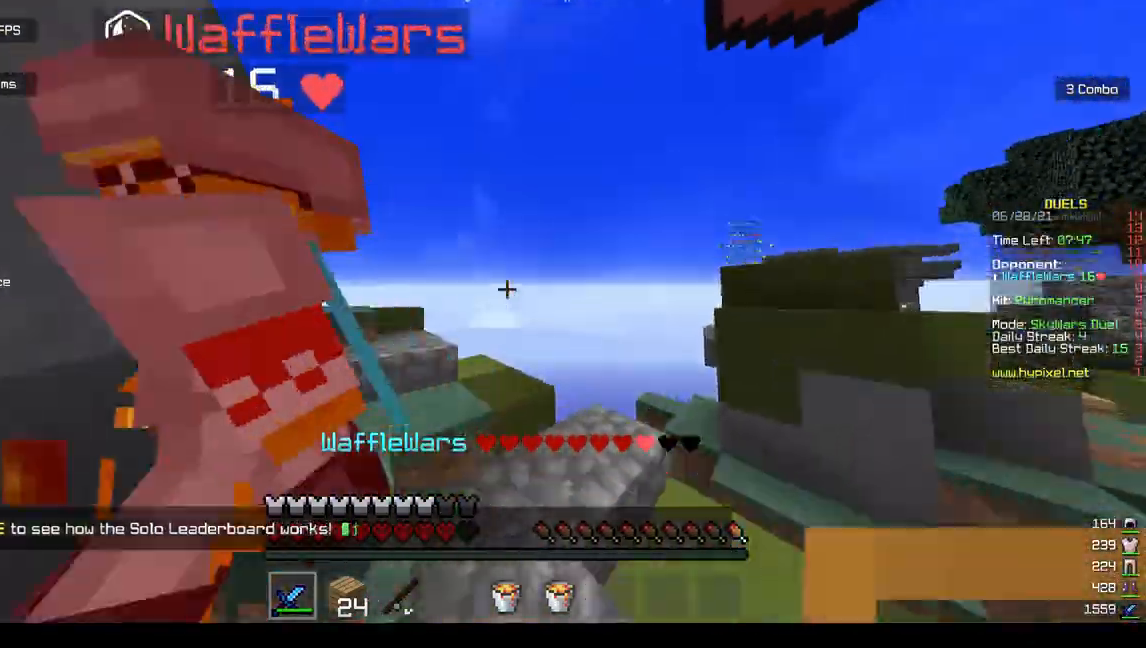
Gameplay with keyboard and mouse; each line is a JSON object with the keys and mouse buttons held at the frame after it. "events" lists presses ("down") and releases ("up") of "a", "d", "s", "w", "mouse_left" and "mouse_right" between this image and that frame as [ms after this image, input, new state], when the widget could be followed in between. "mouse_left", "mouse_right" = the "left", "right" buttons of the "mouse" list. No other keys are recorded. Fast repeated clicks can show as one long hold. Mouse movement is not recorded.
{"keys": ["a"], "mouse": ["left"], "events": [[67, "mouse_left", "down"], [233, "w", "up"], [333, "a", "down"]]}
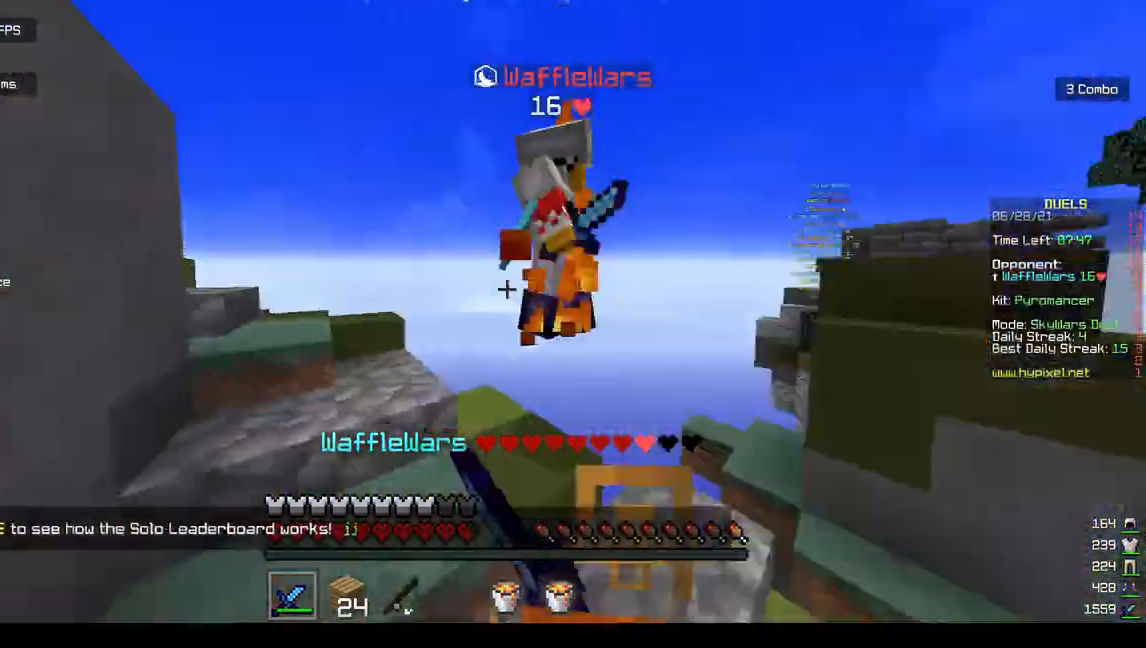
{"keys": ["w"], "mouse": ["left"], "events": [[67, "w", "down"], [133, "a", "up"]]}
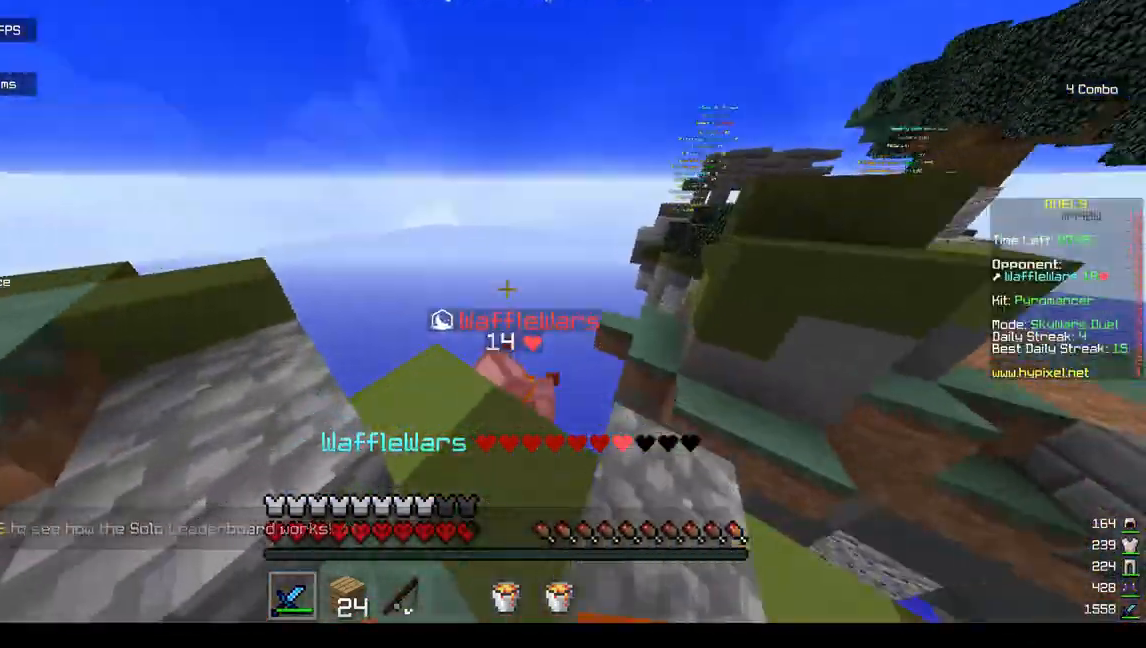
{"keys": ["d"], "mouse": [], "events": [[33, "a", "down"], [33, "w", "up"], [200, "a", "up"], [433, "mouse_left", "up"], [500, "d", "down"]]}
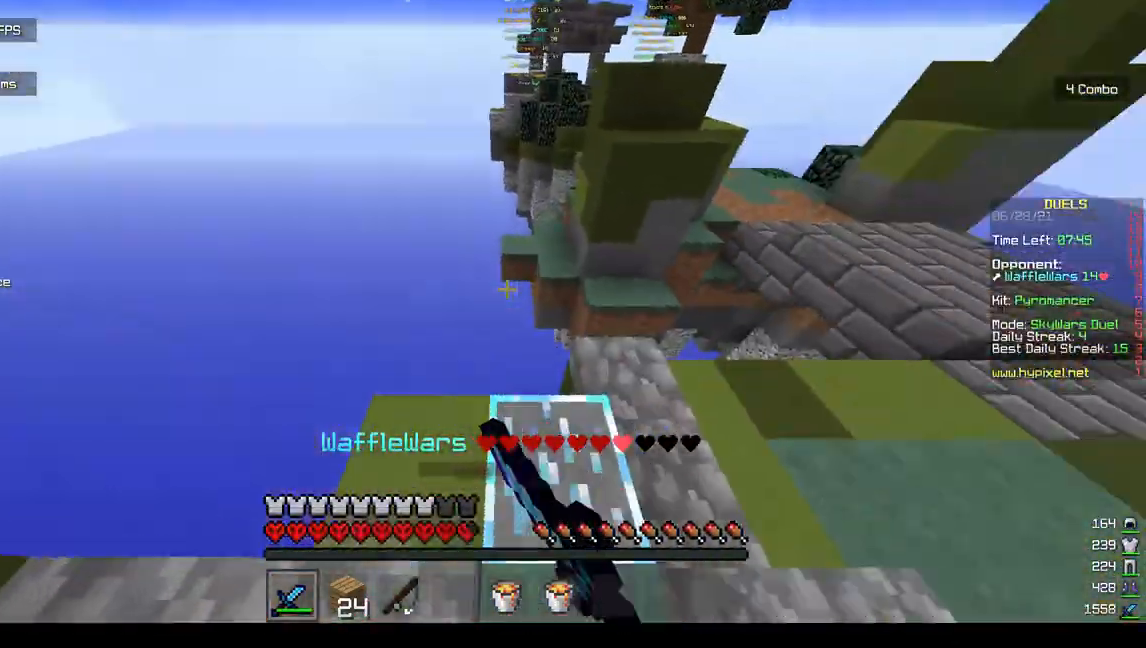
{"keys": ["w"], "mouse": [], "events": [[267, "d", "up"], [400, "w", "down"]]}
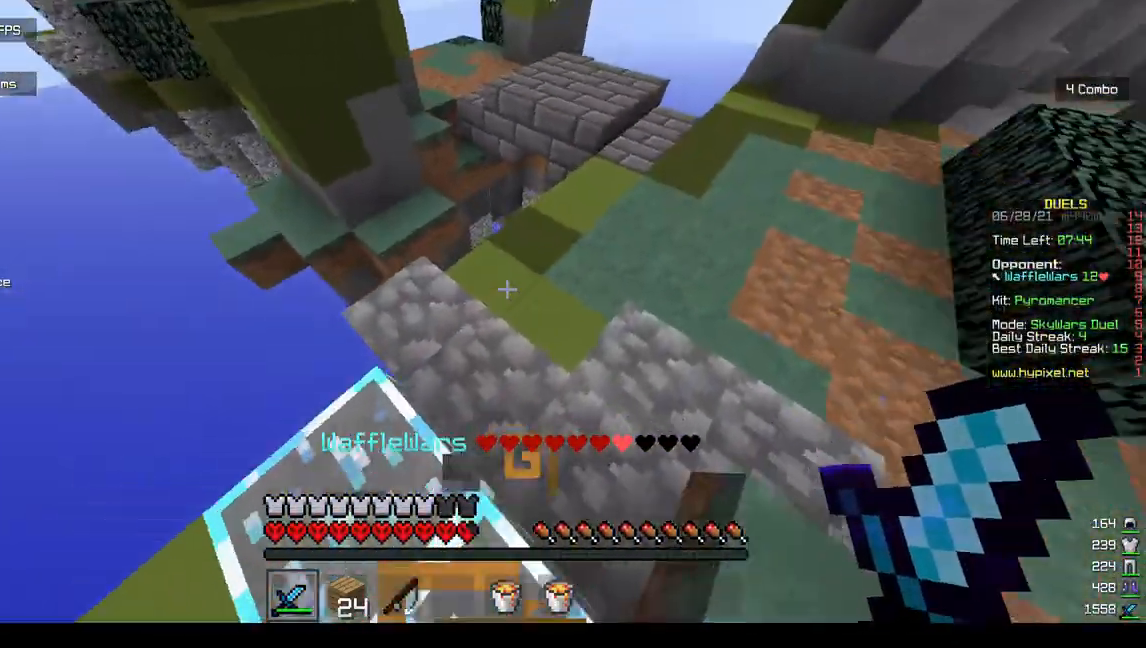
{"keys": ["w"], "mouse": [], "events": [[267, "mouse_left", "down"], [400, "mouse_left", "up"]]}
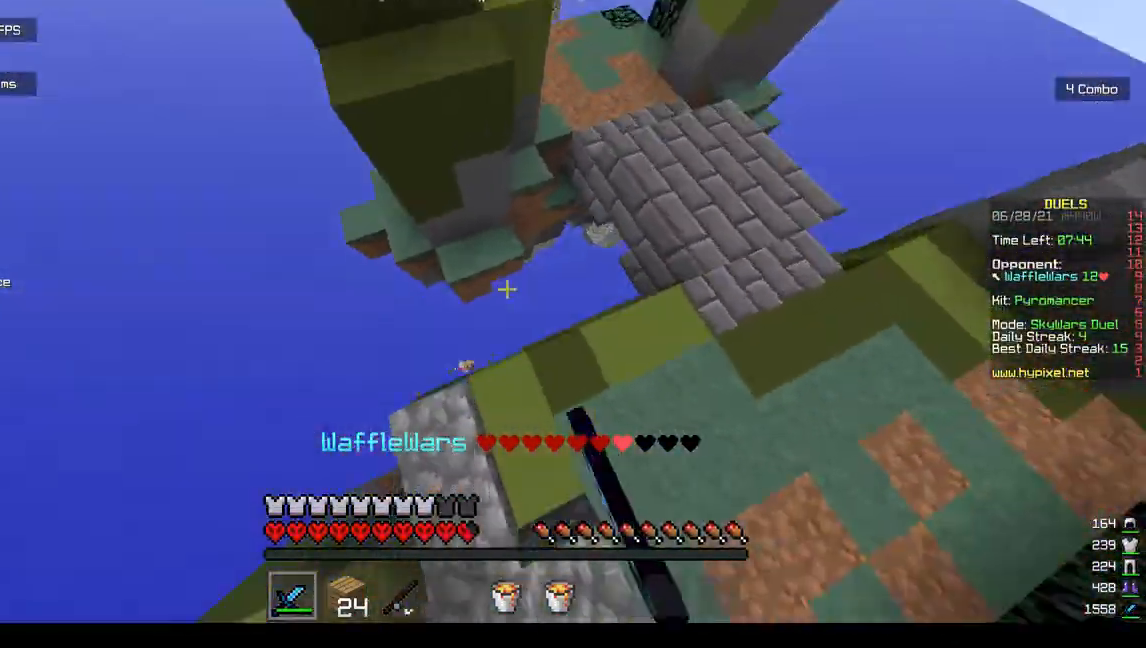
{"keys": [], "mouse": [], "events": [[300, "mouse_right", "down"], [433, "mouse_right", "up"], [433, "w", "up"]]}
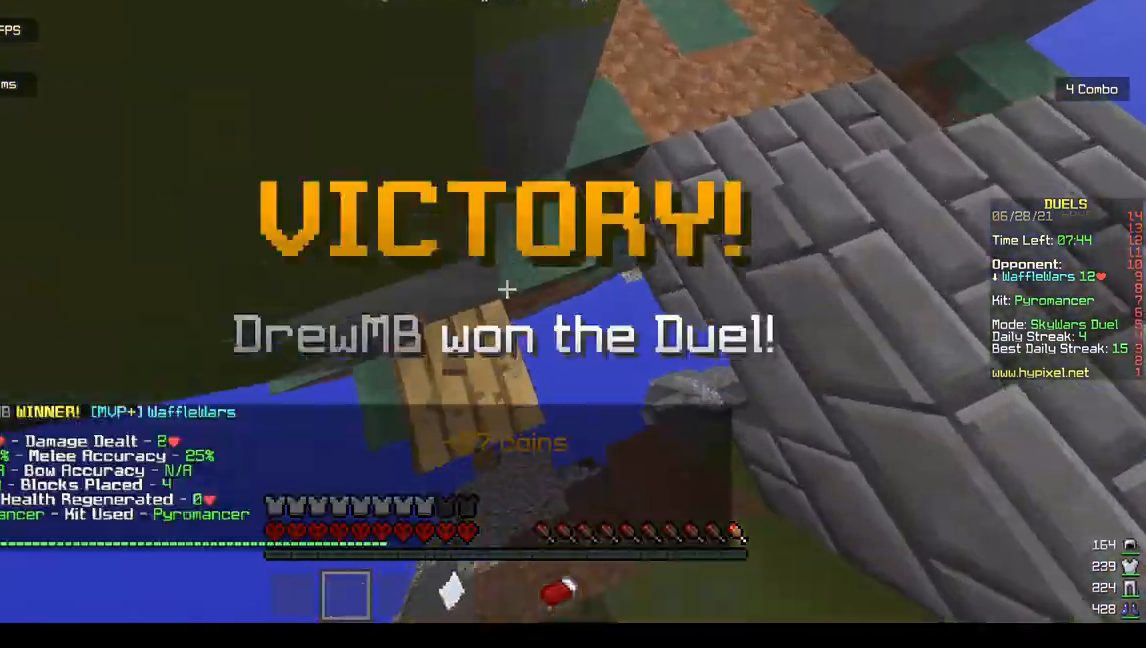
{"keys": ["w"], "mouse": [], "events": [[67, "w", "down"], [100, "d", "down"], [433, "d", "up"]]}
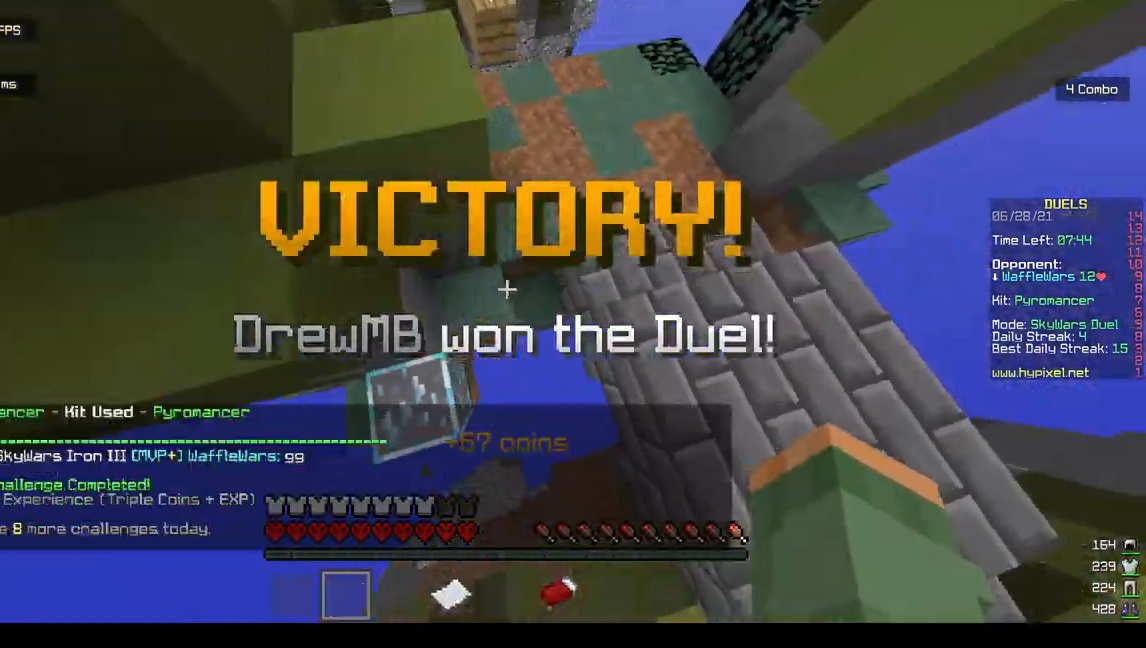
{"keys": ["w"], "mouse": [], "events": []}
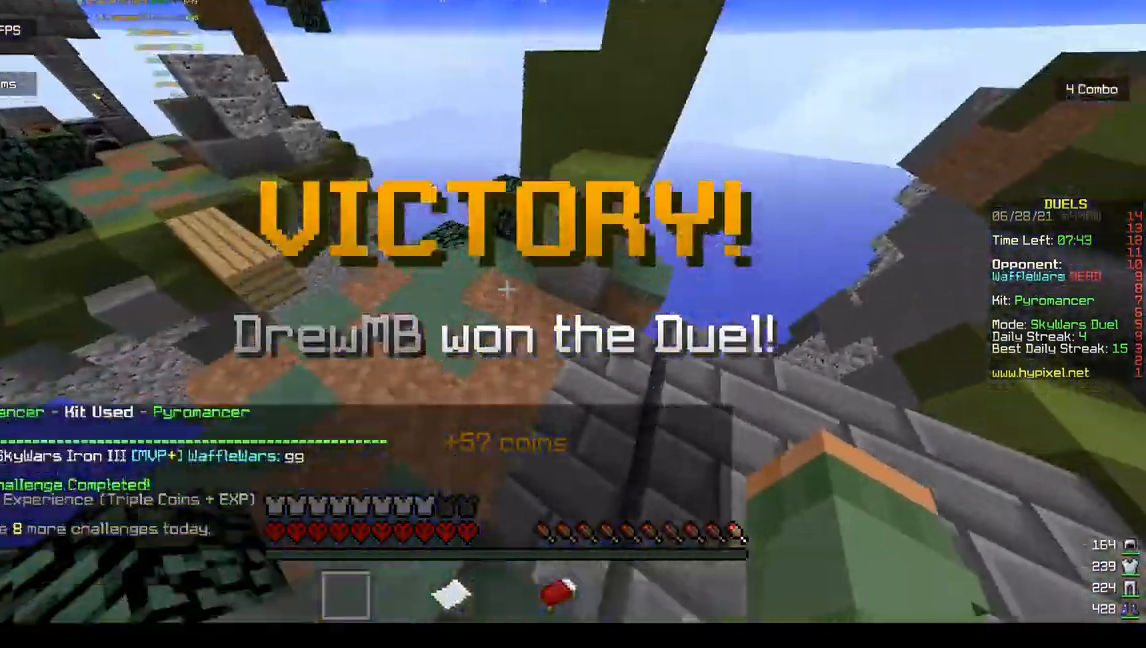
{"keys": [], "mouse": [], "events": [[67, "w", "up"]]}
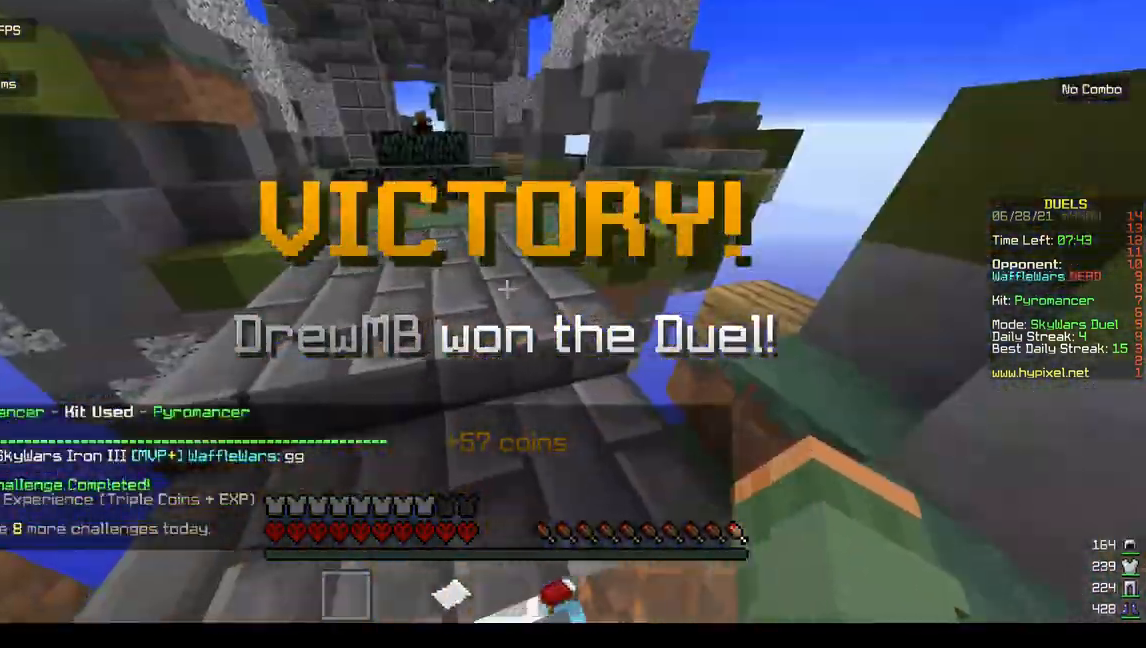
{"keys": ["w"], "mouse": [], "events": [[33, "w", "down"]]}
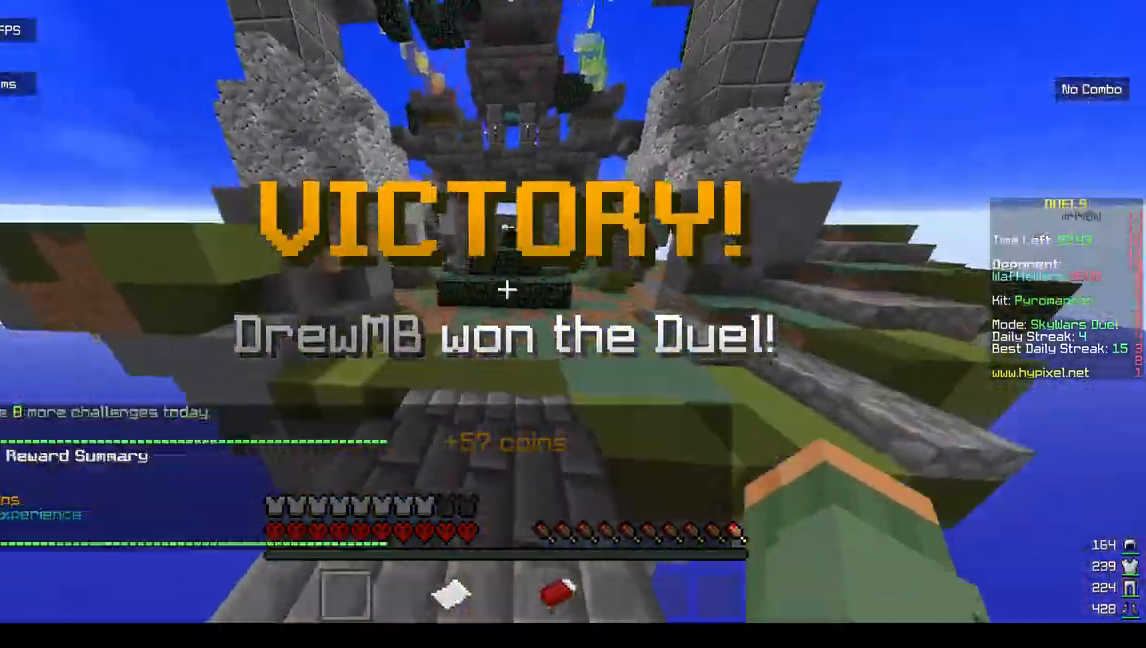
{"keys": ["w"], "mouse": [], "events": []}
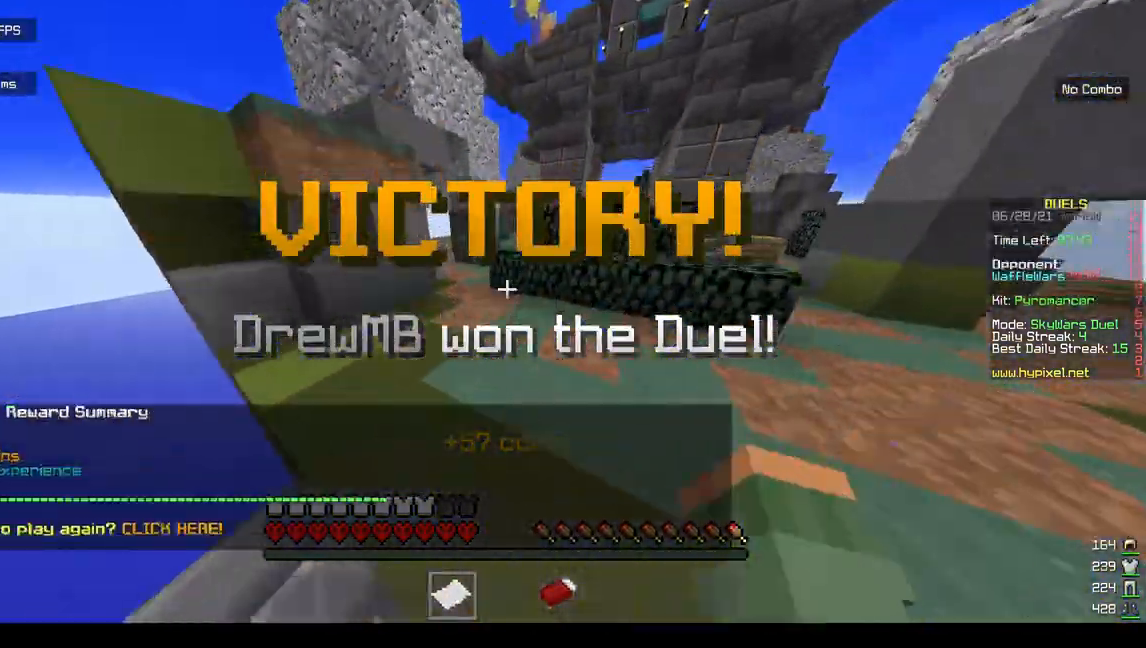
{"keys": ["w"], "mouse": [], "events": []}
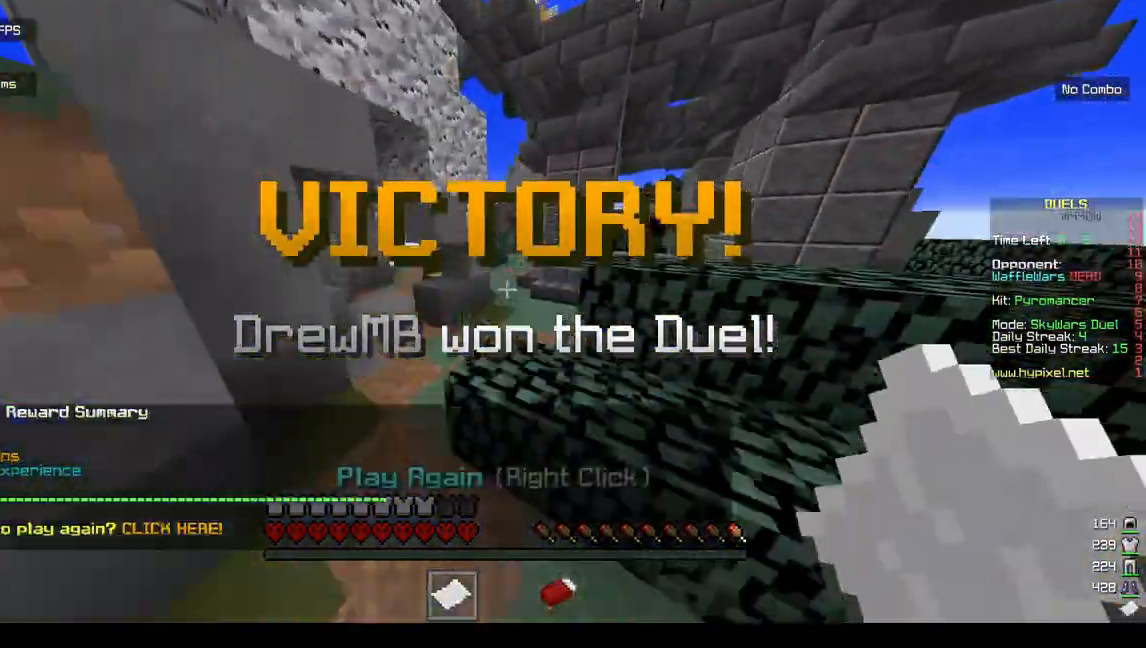
{"keys": ["w"], "mouse": [], "events": []}
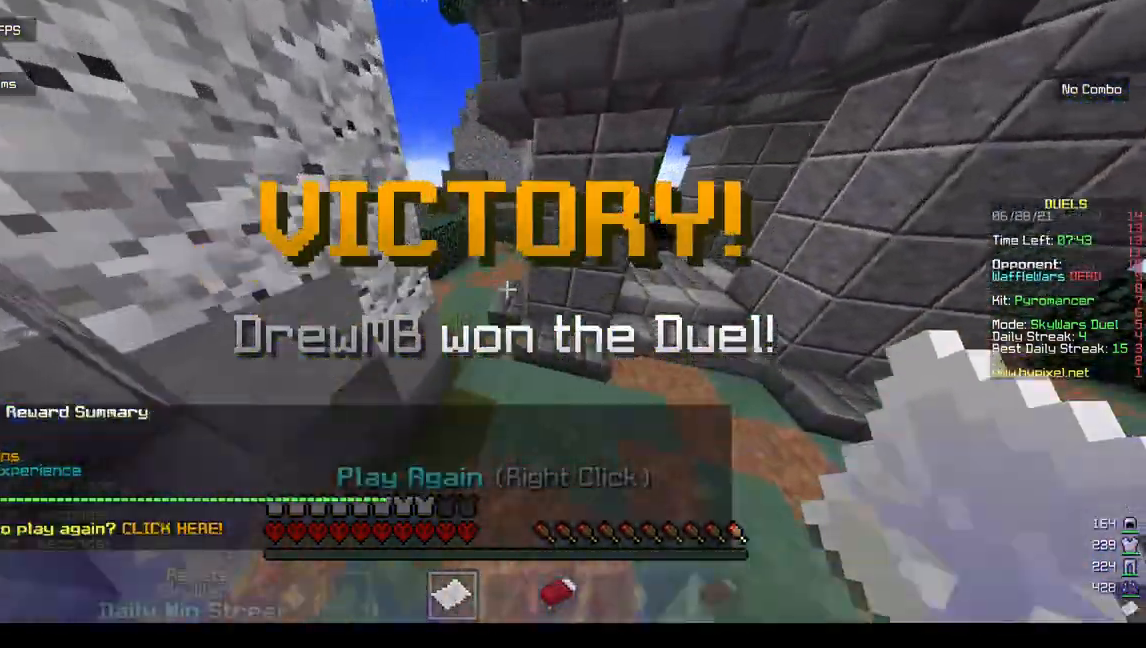
{"keys": ["s"], "mouse": ["left"], "events": [[167, "mouse_left", "down"], [167, "mouse_right", "down"], [233, "s", "down"], [267, "w", "up"], [300, "mouse_right", "up"]]}
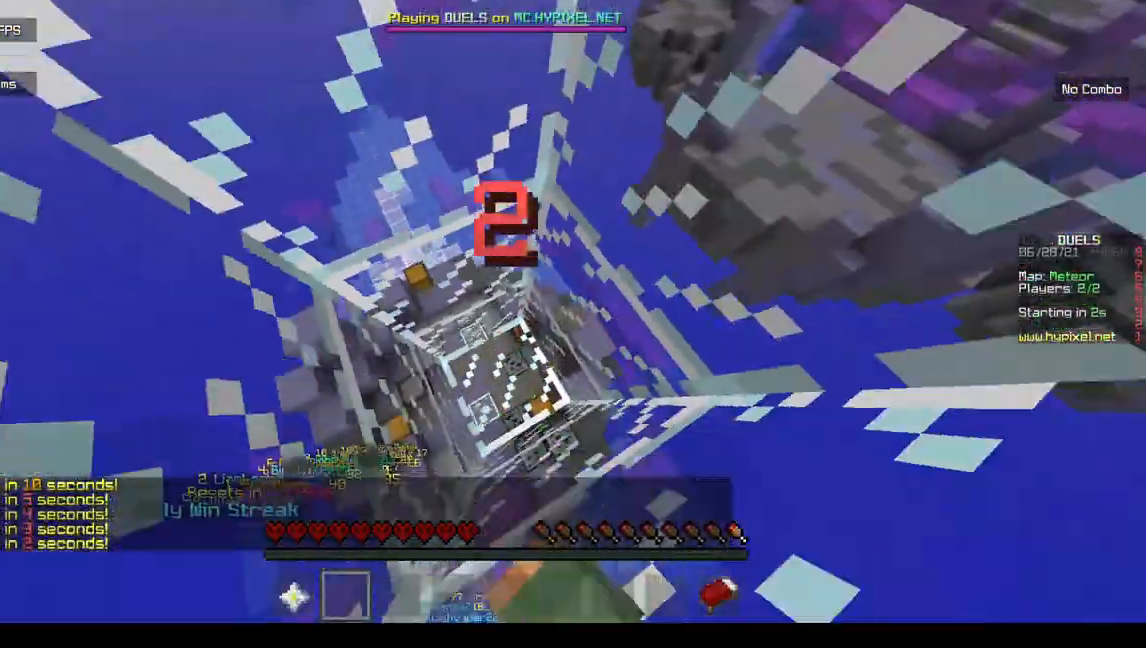
{"keys": ["w"], "mouse": ["left"], "events": [[33, "s", "up"], [133, "mouse_left", "up"], [200, "mouse_left", "down"], [233, "w", "down"]]}
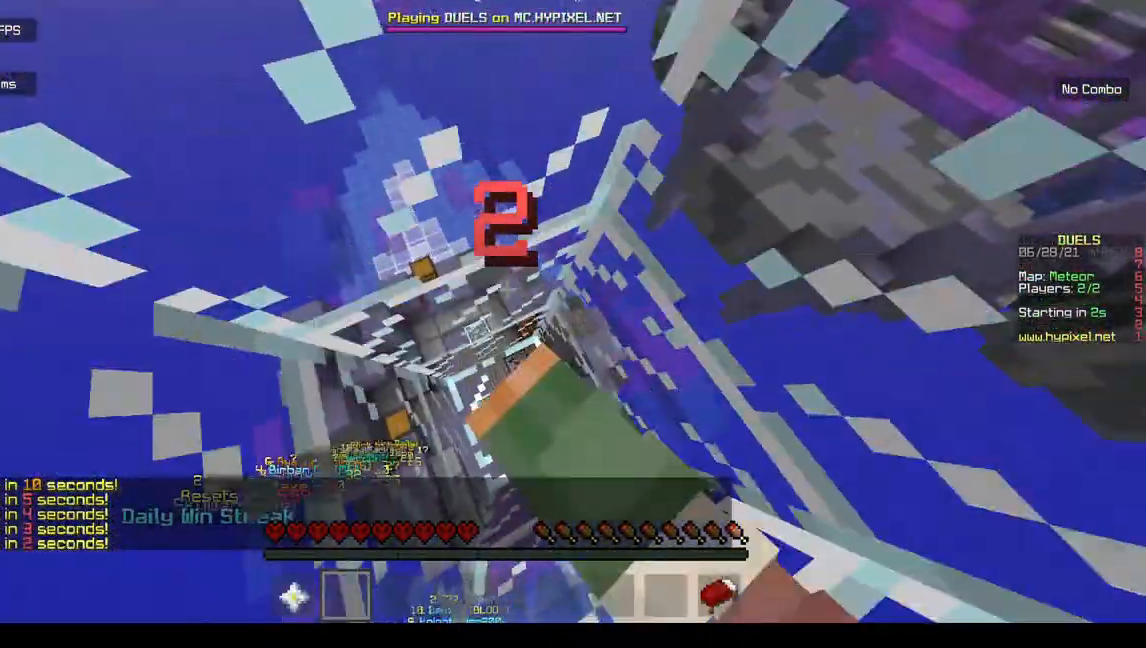
{"keys": ["s"], "mouse": ["left"], "events": [[33, "w", "up"], [167, "d", "down"], [200, "mouse_left", "up"], [267, "d", "up"], [267, "mouse_left", "down"], [367, "s", "down"]]}
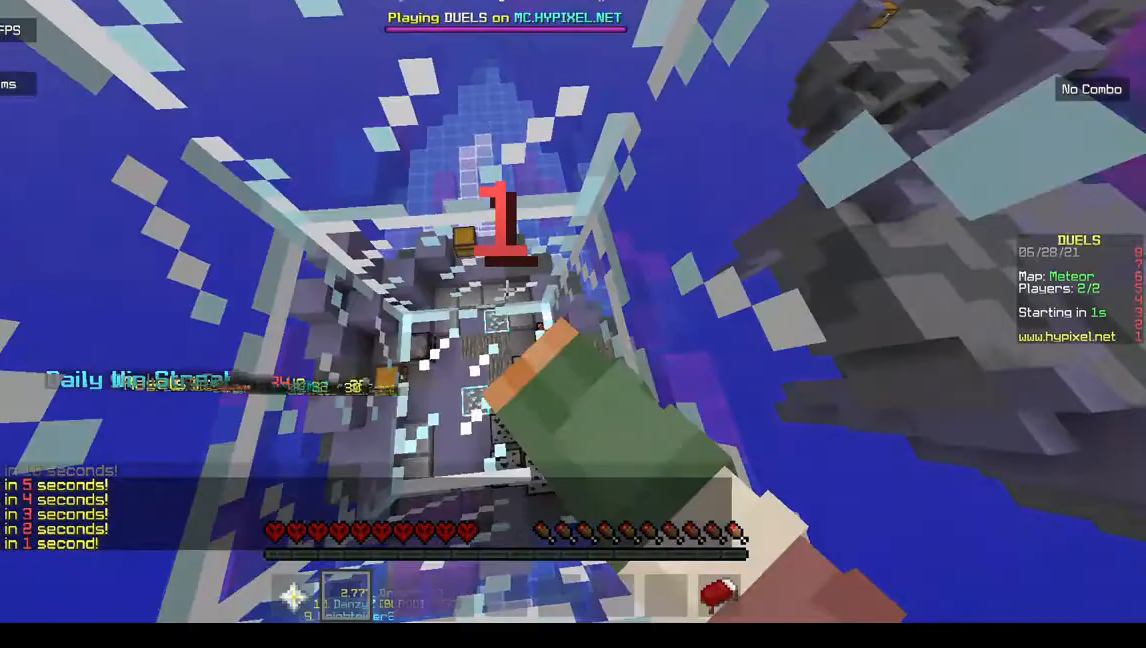
{"keys": ["w"], "mouse": [], "events": [[33, "mouse_left", "up"], [67, "s", "up"], [300, "w", "down"]]}
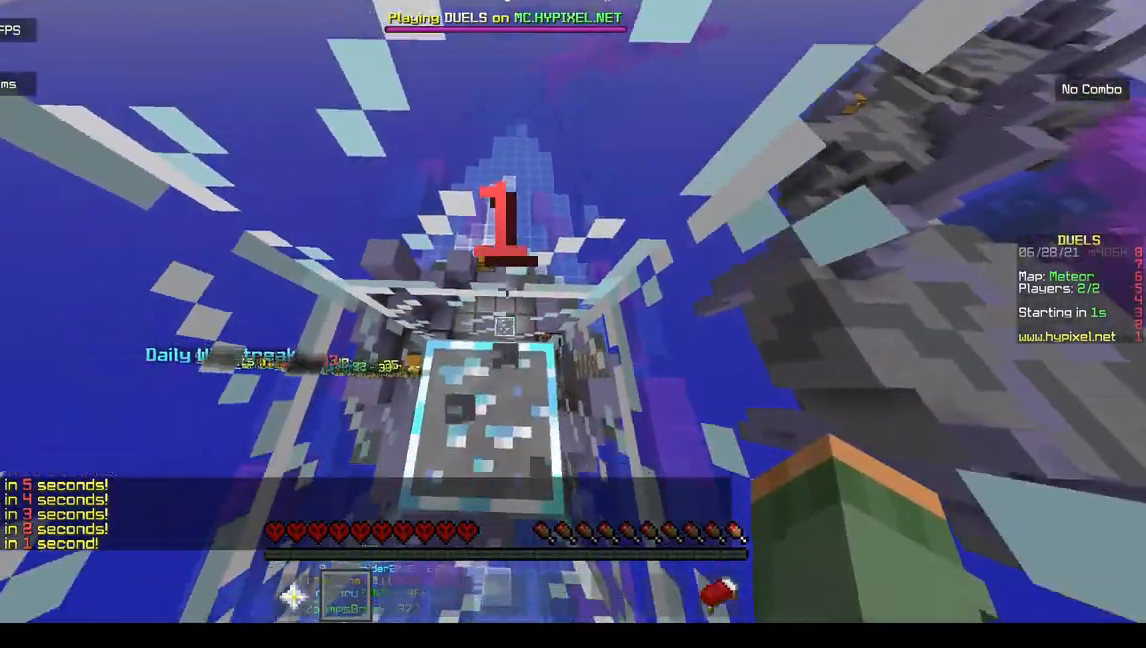
{"keys": ["w"], "mouse": [], "events": []}
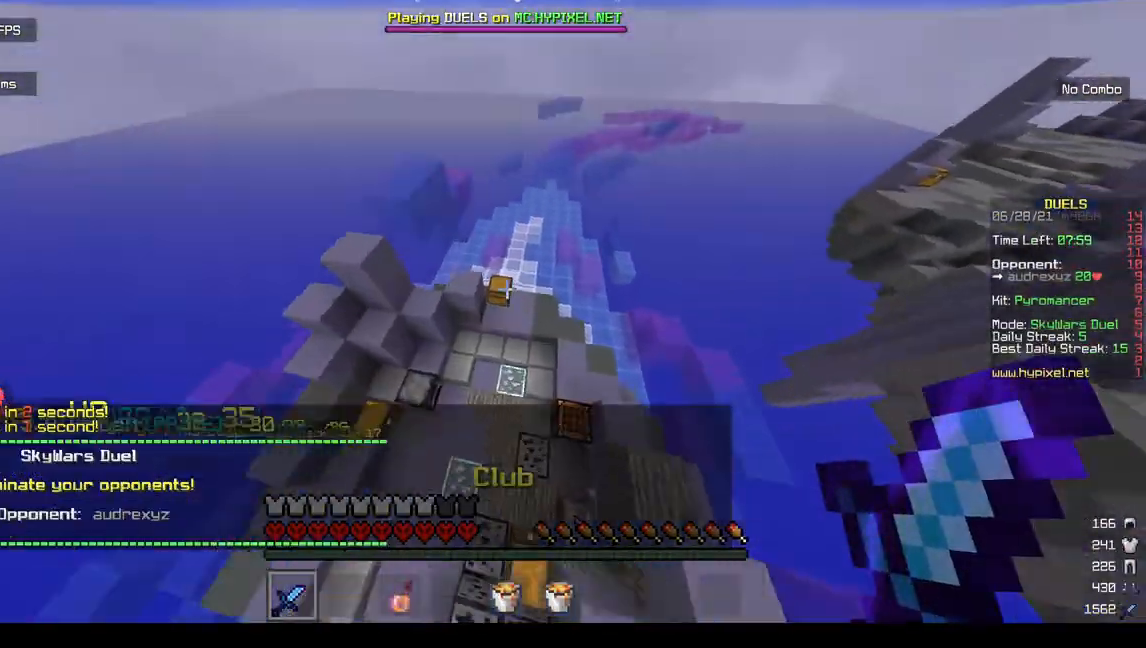
{"keys": ["w"], "mouse": [], "events": []}
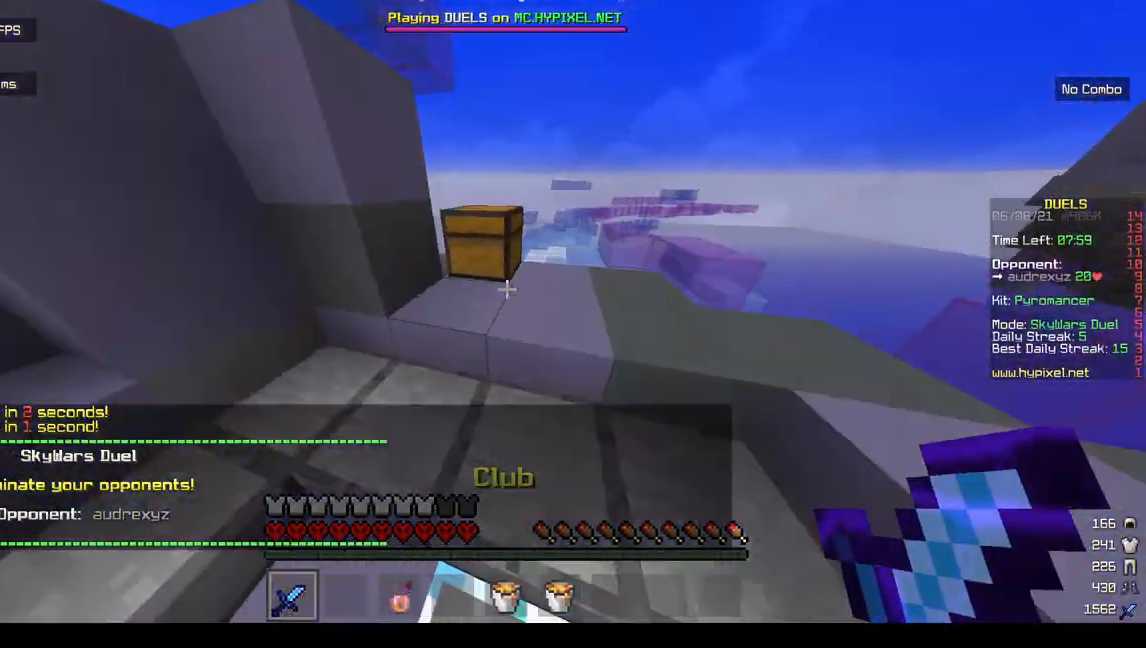
{"keys": [], "mouse": [], "events": [[167, "mouse_right", "down"], [233, "w", "up"], [300, "mouse_right", "up"]]}
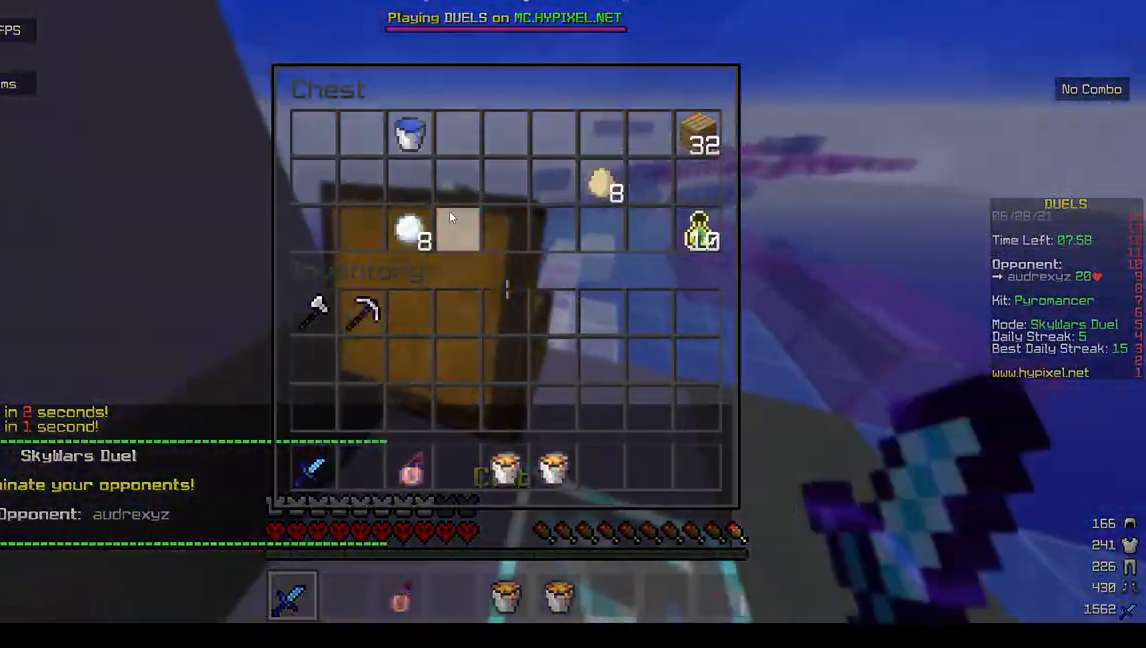
{"keys": [], "mouse": [], "events": []}
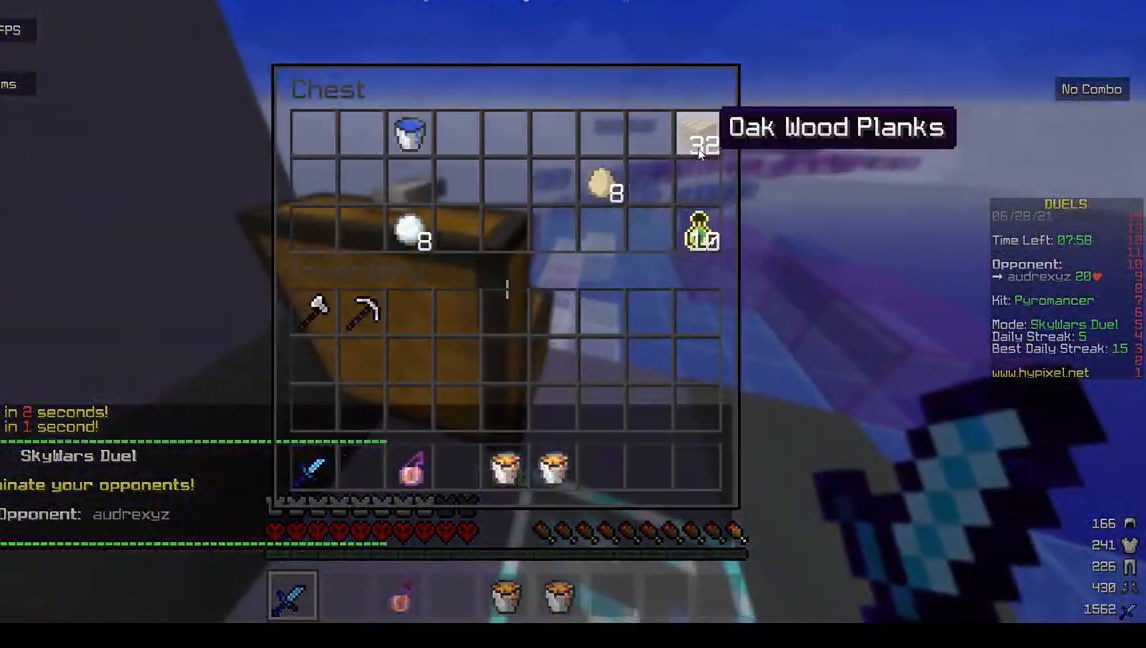
{"keys": [], "mouse": [], "events": []}
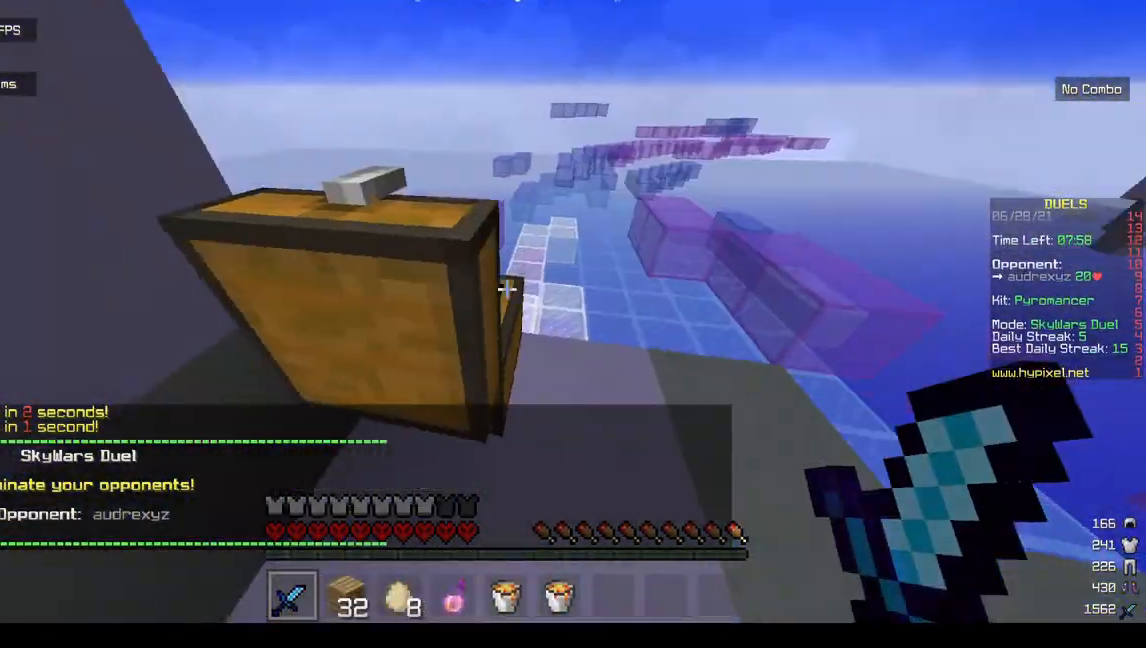
{"keys": ["w"], "mouse": [], "events": [[300, "w", "down"], [333, "mouse_right", "down"], [467, "mouse_right", "up"]]}
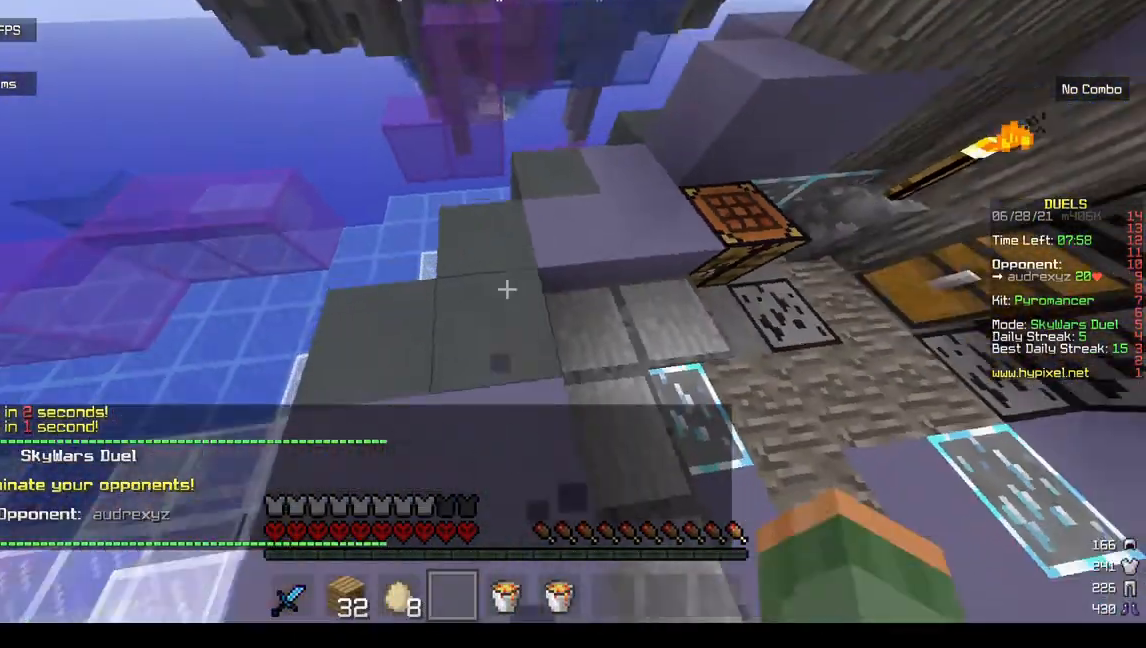
{"keys": ["w"], "mouse": [], "events": []}
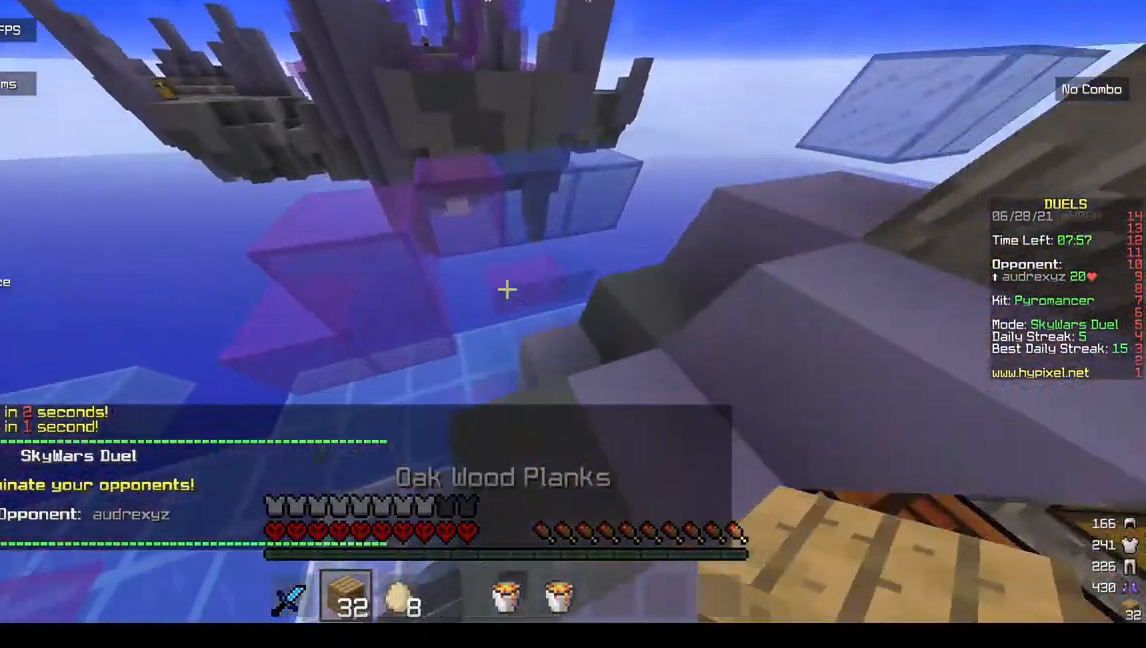
{"keys": ["a"], "mouse": [], "events": [[33, "mouse_left", "down"], [167, "mouse_left", "up"], [367, "a", "down"], [500, "w", "up"]]}
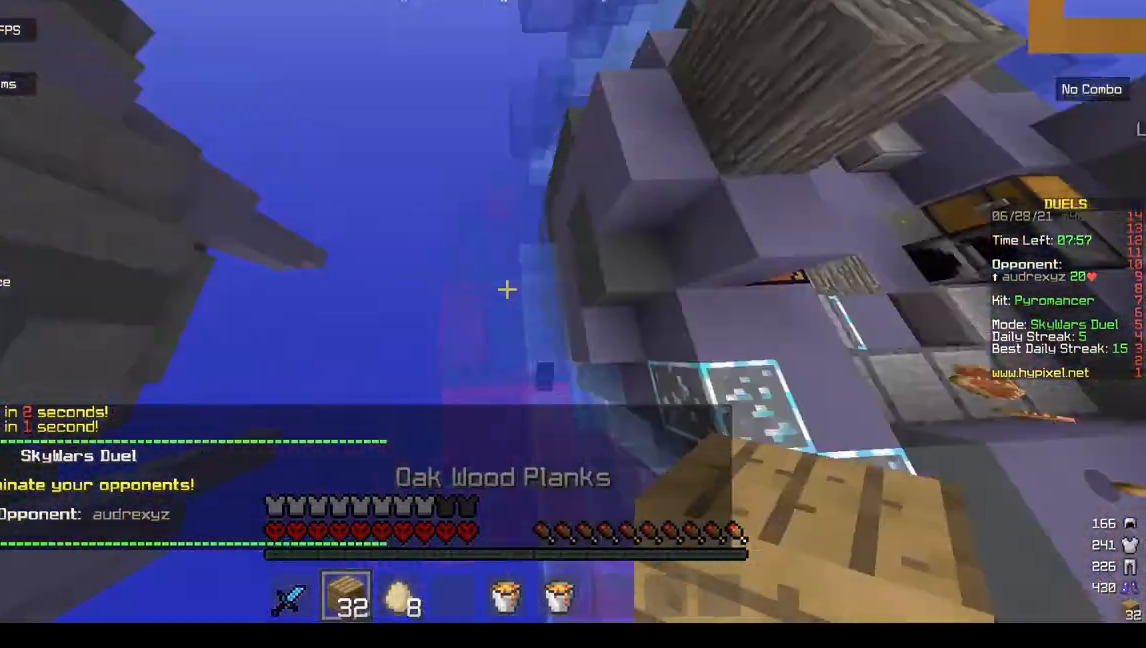
{"keys": [], "mouse": [], "events": [[133, "s", "down"], [300, "a", "up"], [400, "s", "up"]]}
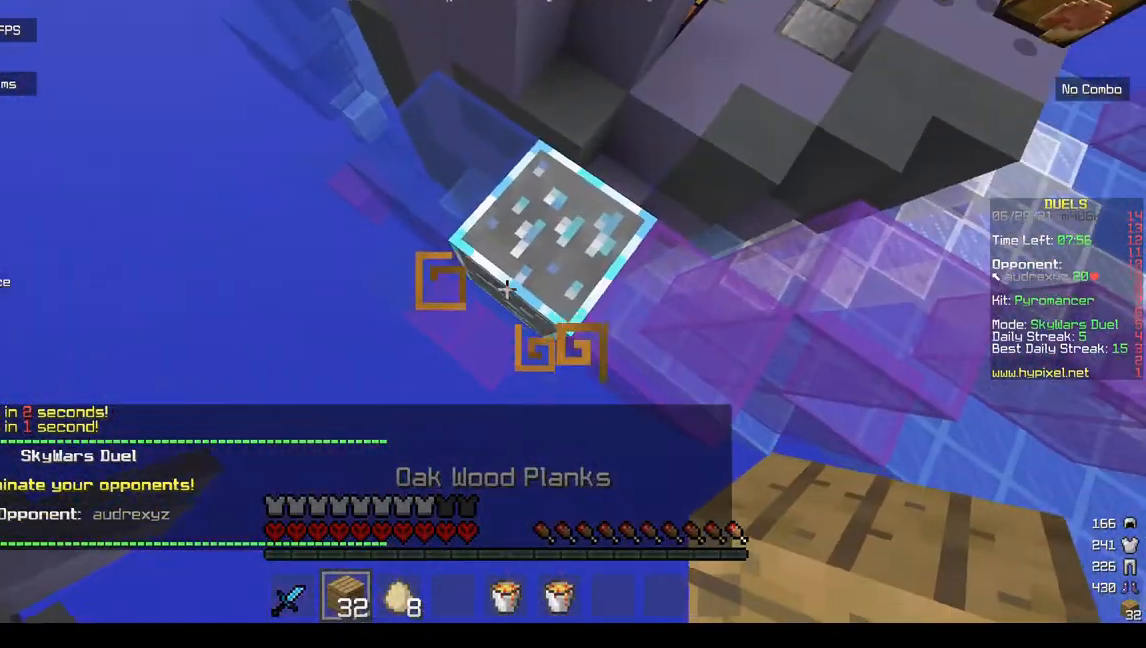
{"keys": [], "mouse": [], "events": [[100, "mouse_right", "down"], [167, "a", "down"], [167, "s", "down"], [300, "a", "up"], [367, "s", "up"], [500, "mouse_right", "up"]]}
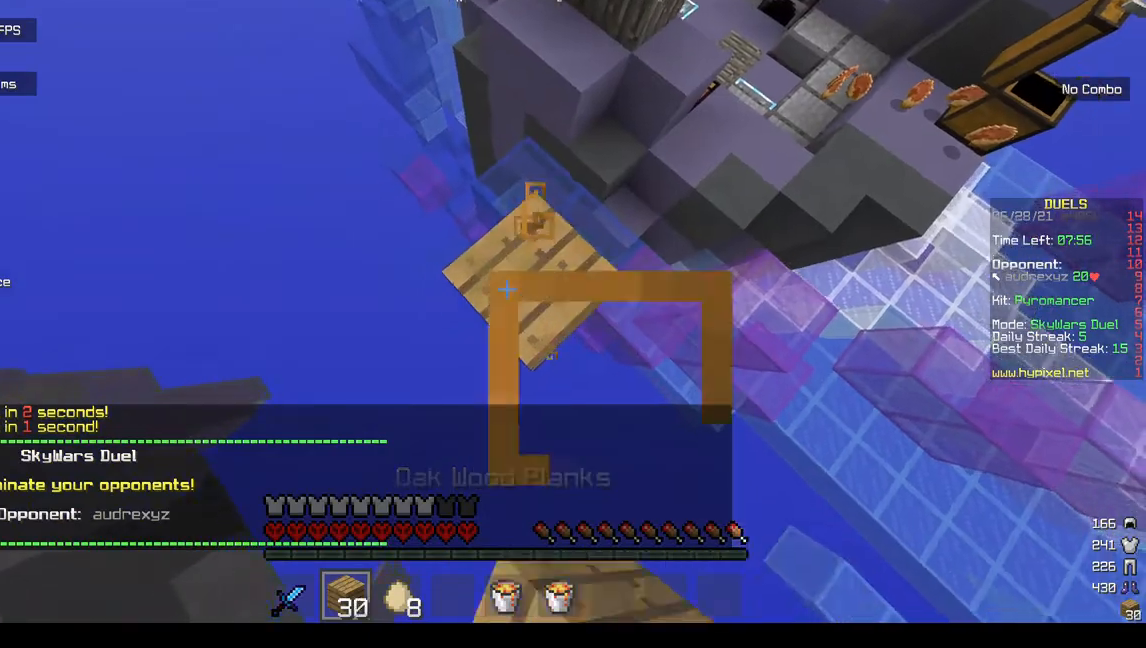
{"keys": [], "mouse": ["right"], "events": [[67, "mouse_right", "down"], [133, "a", "down"], [133, "s", "down"], [167, "mouse_right", "up"], [233, "mouse_right", "down"], [267, "a", "up"], [300, "s", "up"]]}
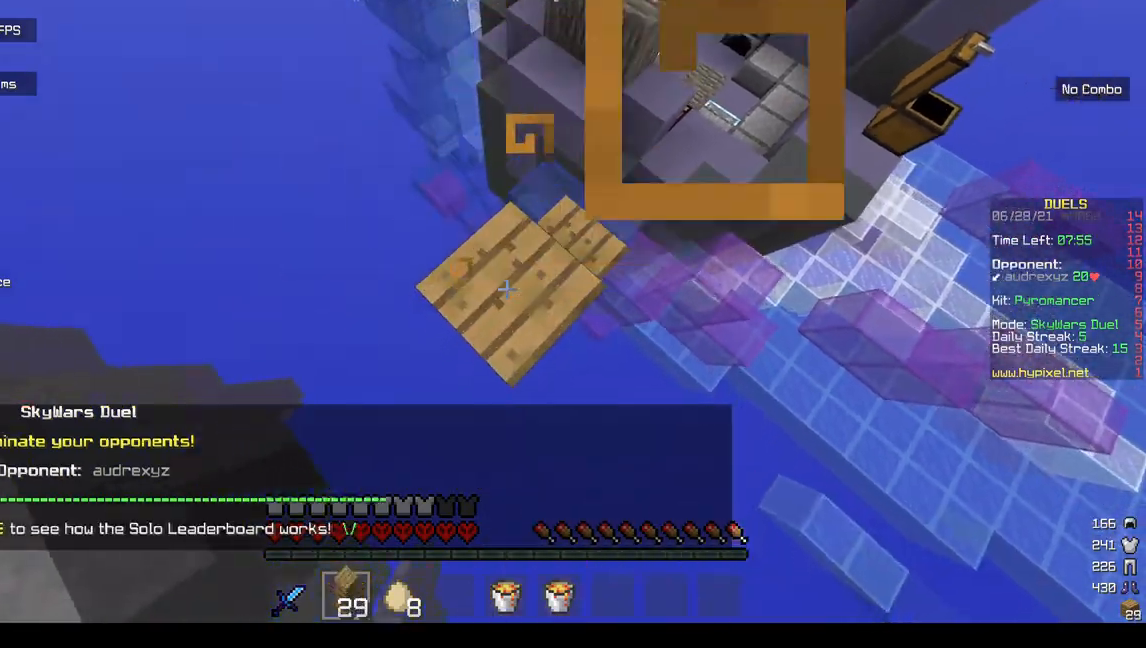
{"keys": [], "mouse": ["right"], "events": [[33, "s", "down"], [67, "a", "down"], [233, "a", "up"], [233, "s", "up"]]}